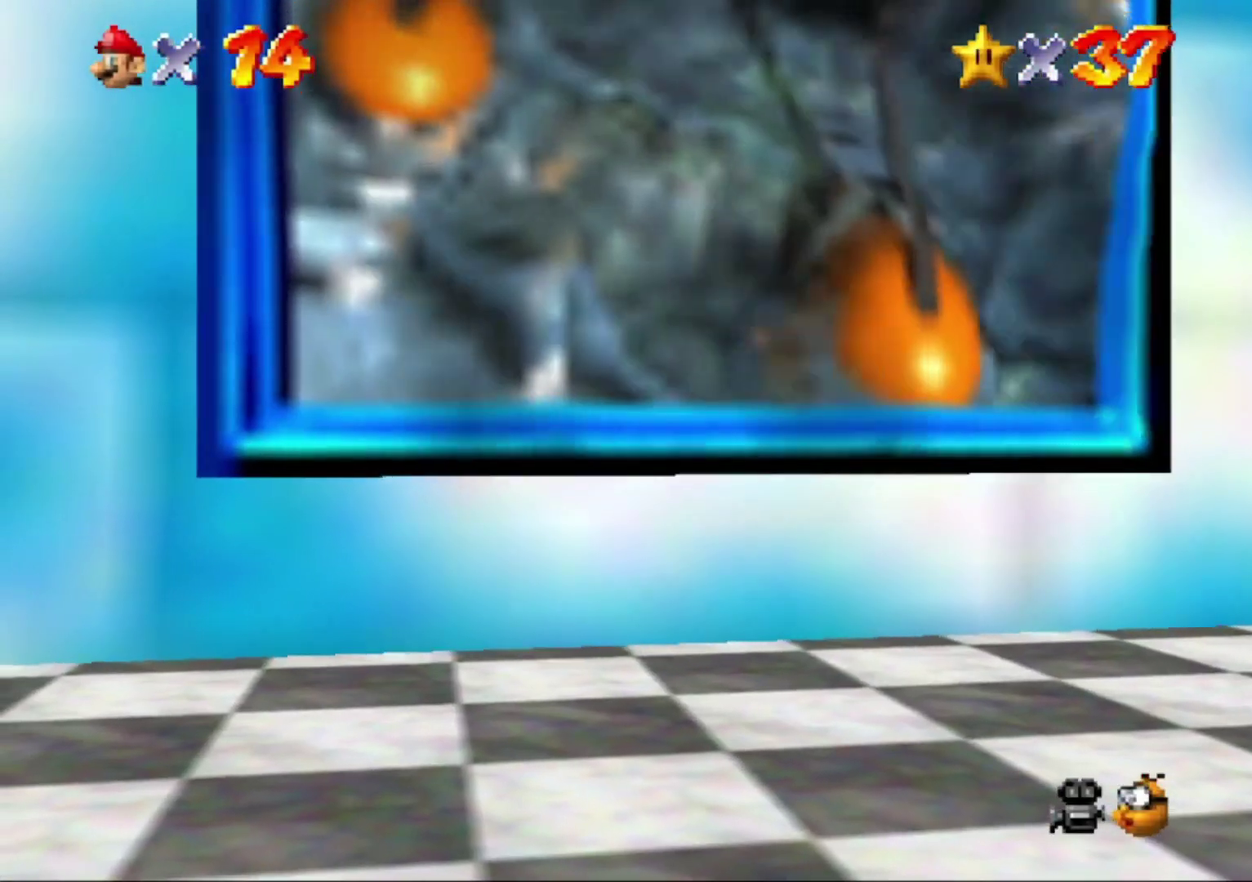
Gameplay with a controller (Nintendo layout); each line is a JSON object with the inputs held at the frame after it. "button_events" lists button changes between this image and that frame as [ms after this image, input, new state], when the widget could be followed in between (sticks are given only as held states). This overlay highlights the sticks when they move; stick clicks (L3) are not distinguishable. Not read: L3 R3.
{"buttons": [], "left_stick": "center", "button_events": []}
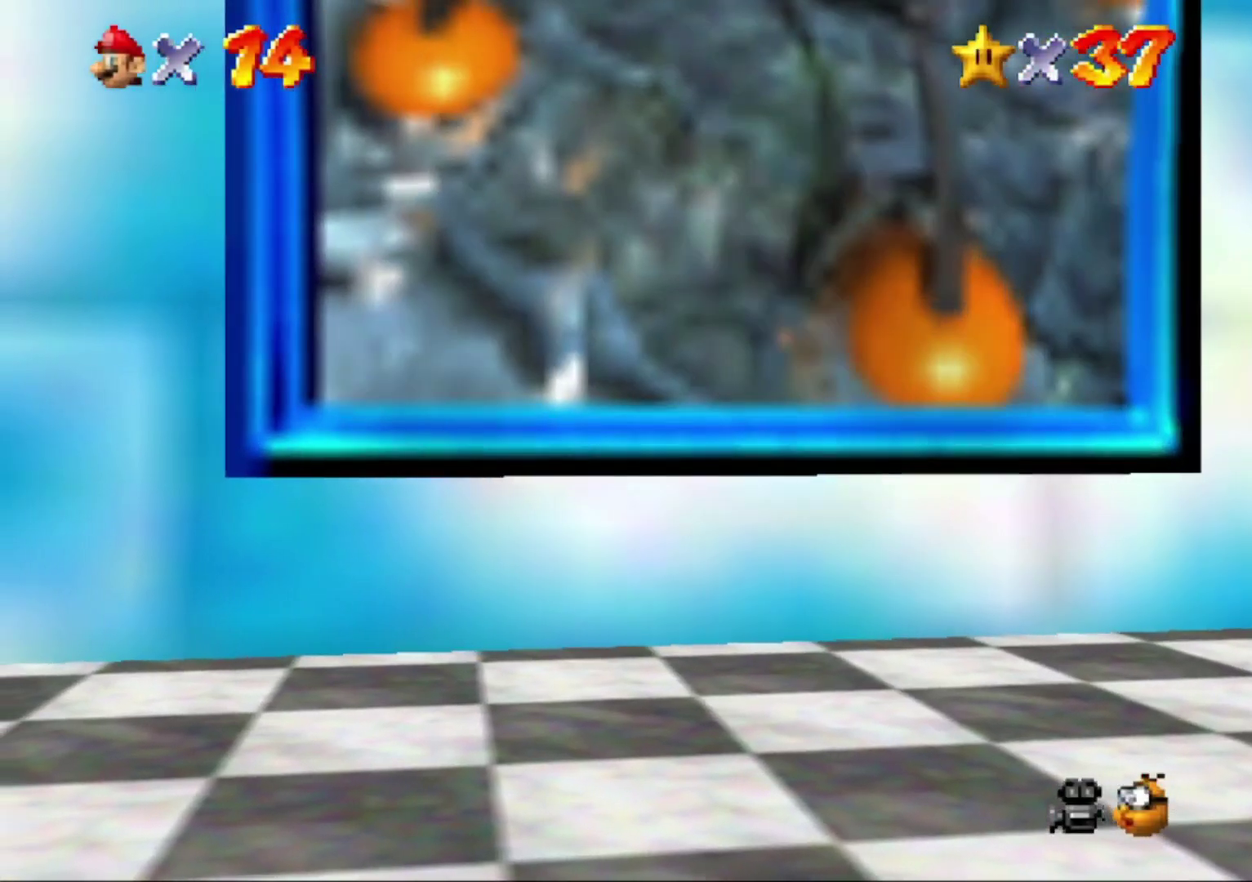
{"buttons": [], "left_stick": "center", "button_events": []}
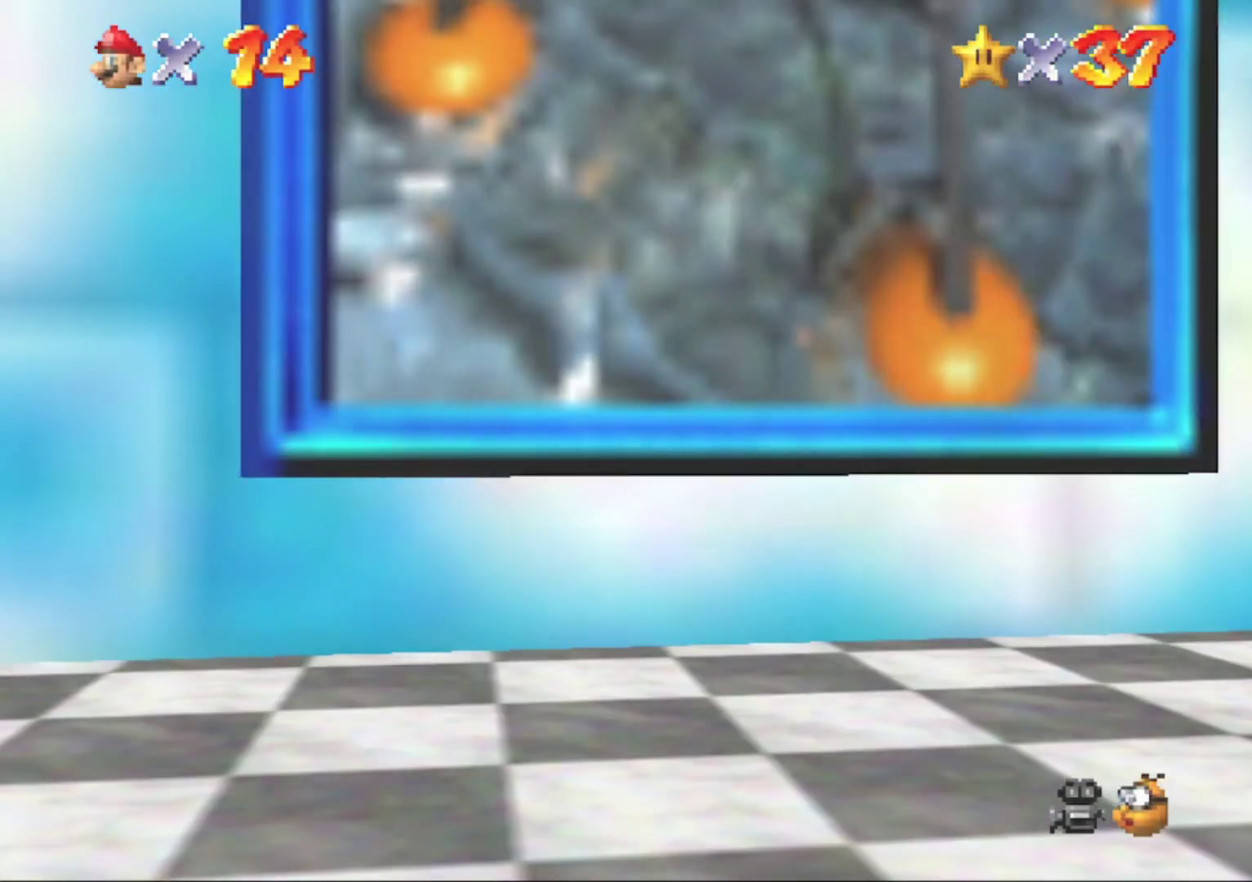
{"buttons": [], "left_stick": "center", "button_events": []}
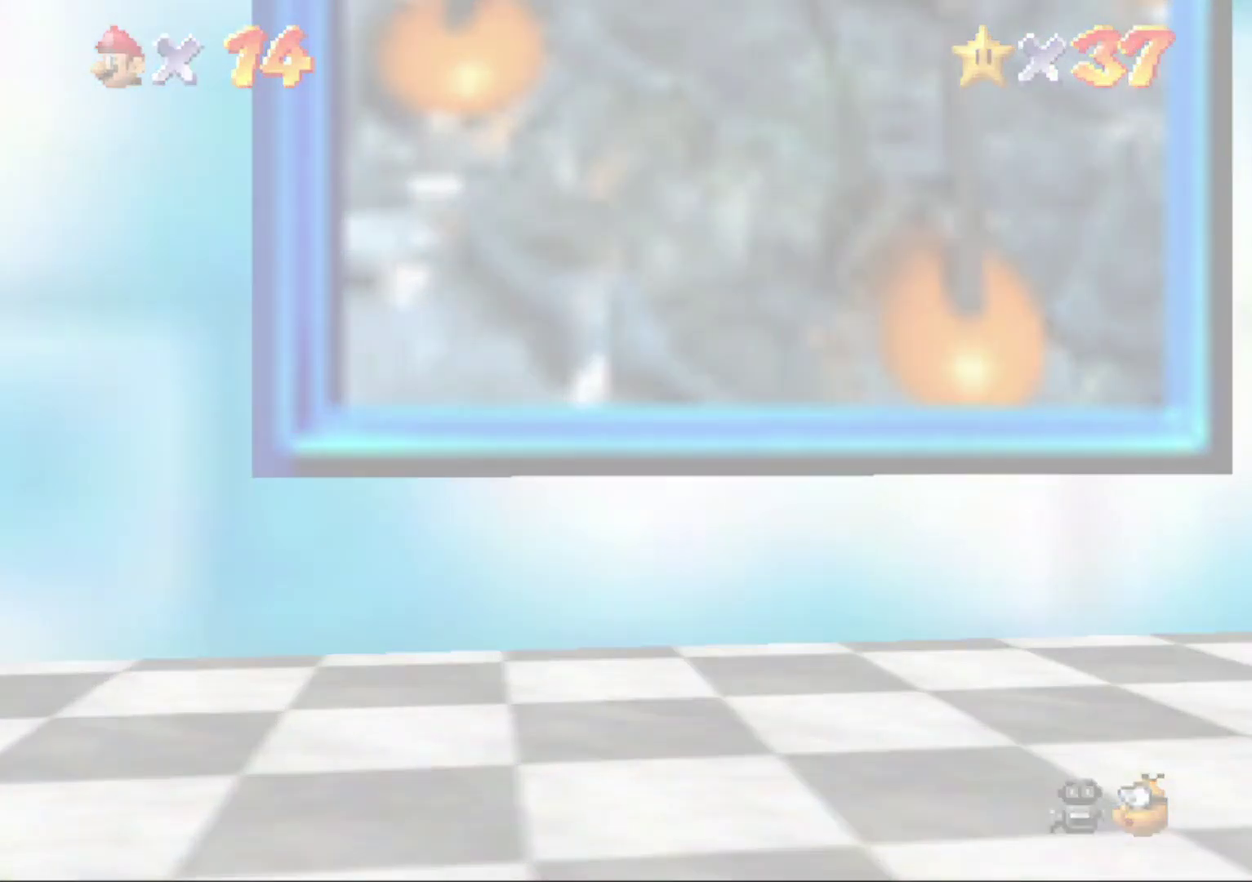
{"buttons": [], "left_stick": "center", "button_events": []}
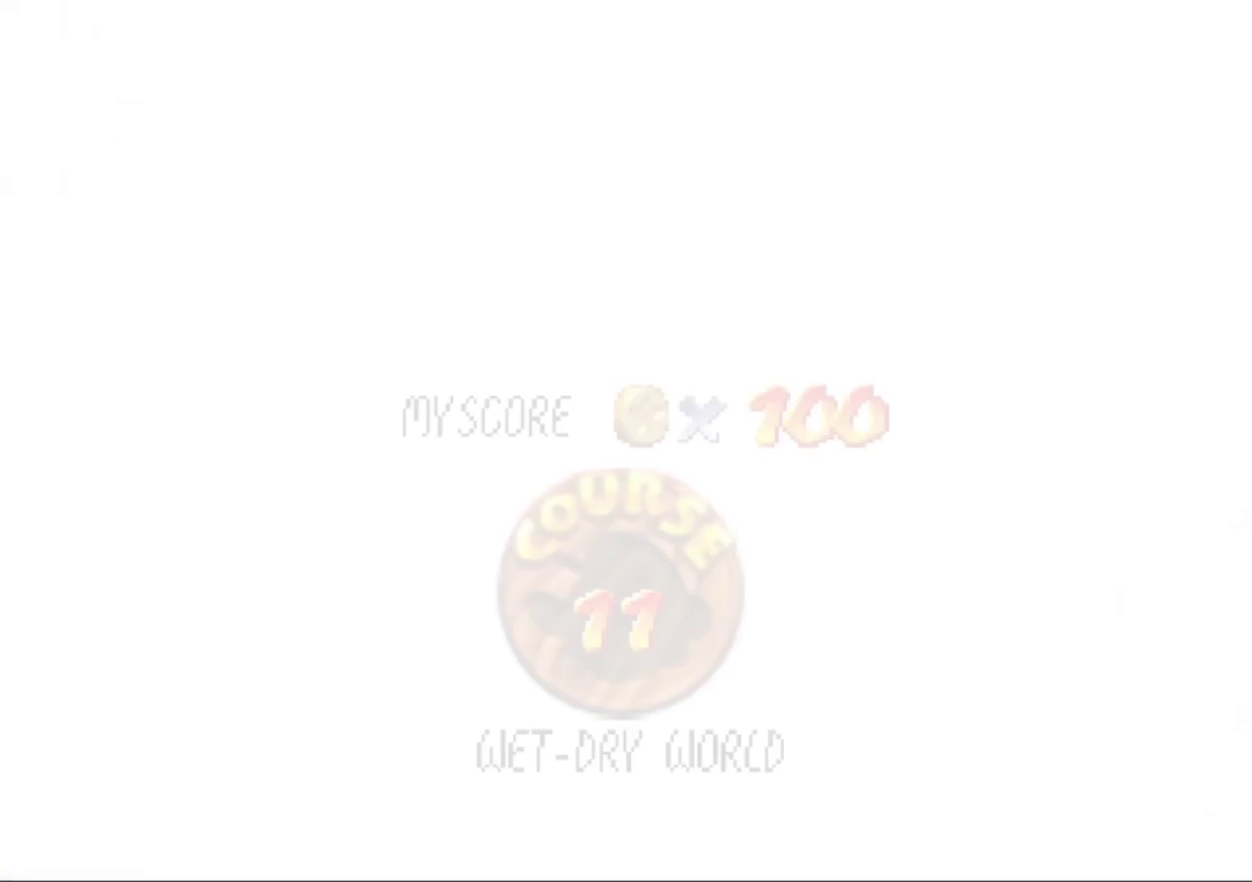
{"buttons": [], "left_stick": "center", "button_events": []}
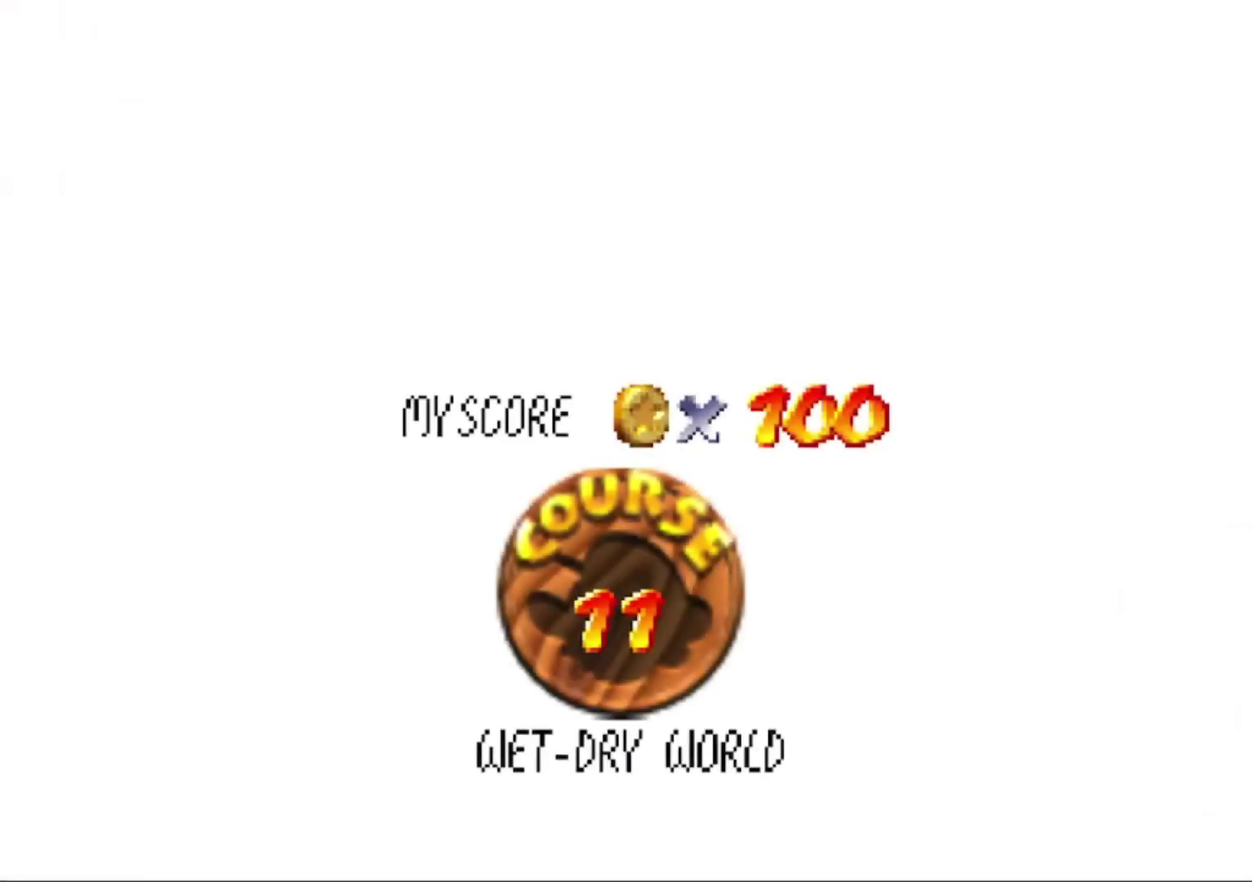
{"buttons": ["A"], "left_stick": "center", "button_events": [[267, "A", "down"], [300, "B", "down"], [367, "B", "up"], [400, "A", "up"], [467, "A", "down"]]}
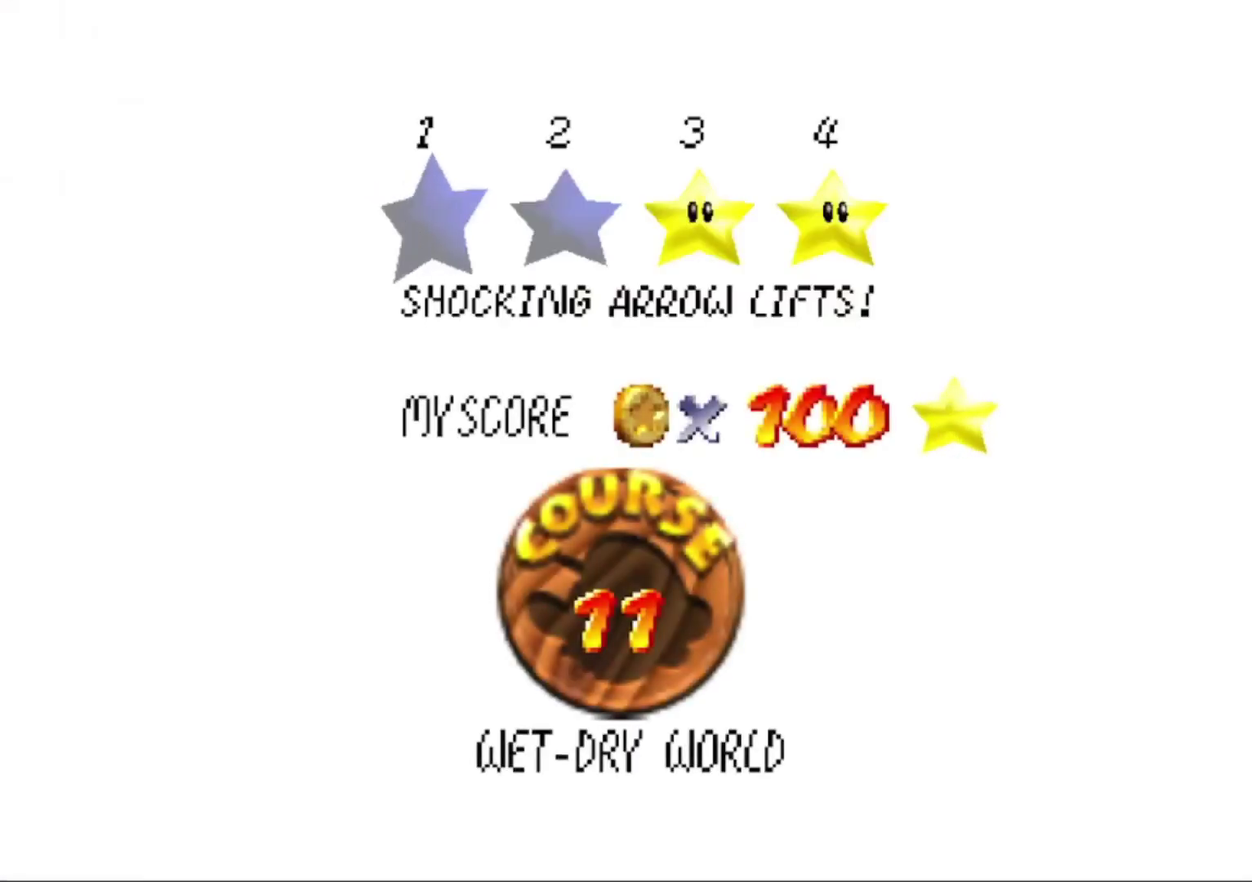
{"buttons": [], "left_stick": "center", "button_events": [[33, "B", "down"], [100, "B", "up"], [133, "A", "up"], [233, "A", "down"], [333, "A", "up"]]}
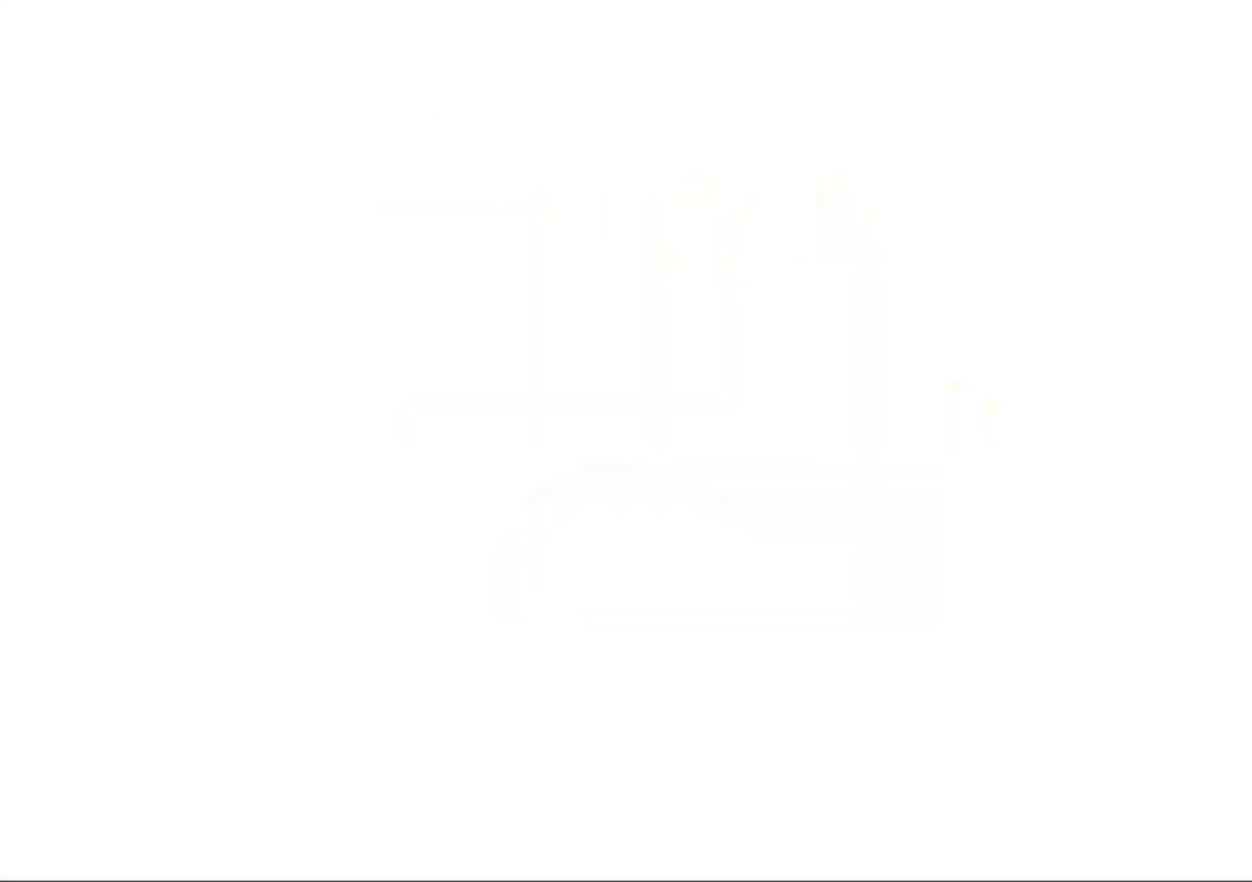
{"buttons": [], "left_stick": "center", "button_events": []}
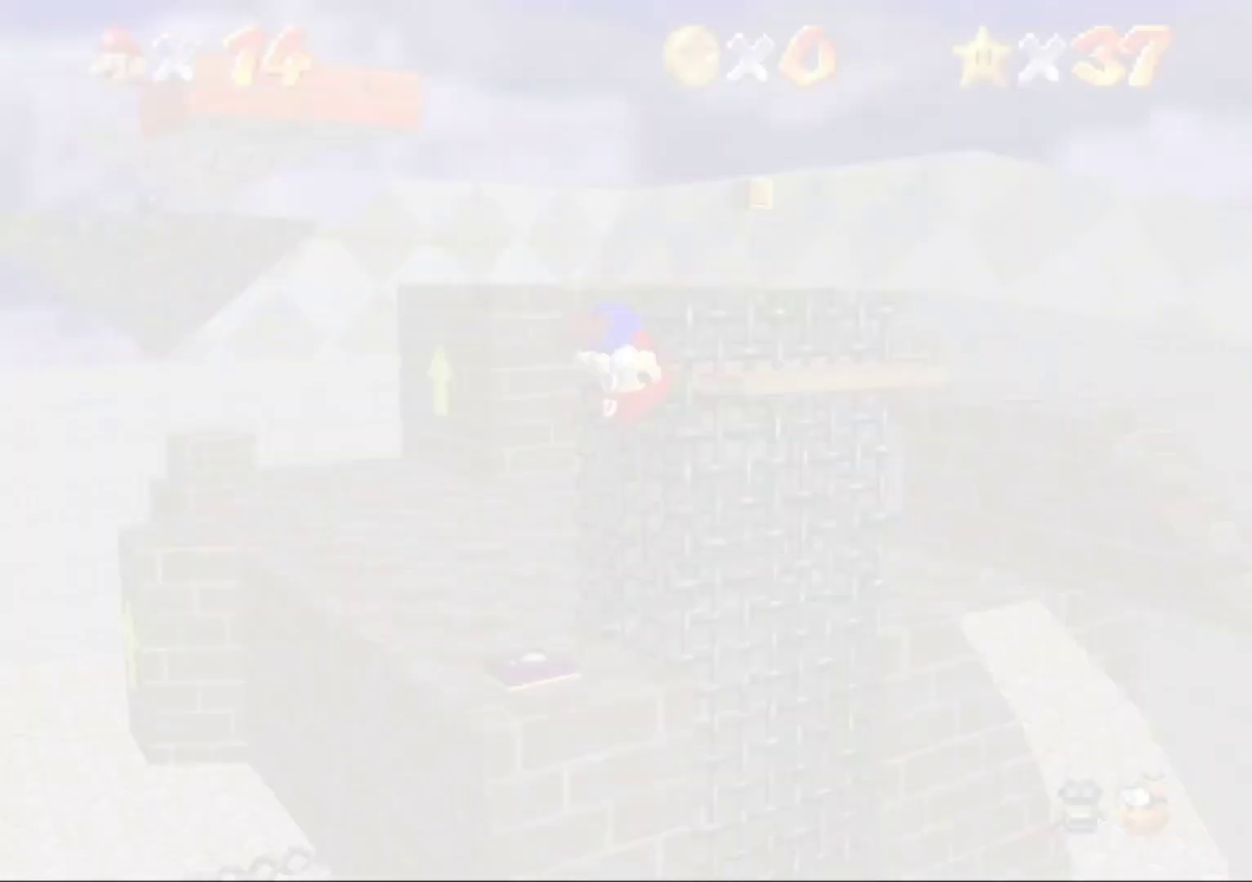
{"buttons": [], "left_stick": "center", "button_events": [[67, "C_RIGHT", "down"], [133, "C_RIGHT", "up"], [233, "C_RIGHT", "down"], [300, "C_RIGHT", "up"]]}
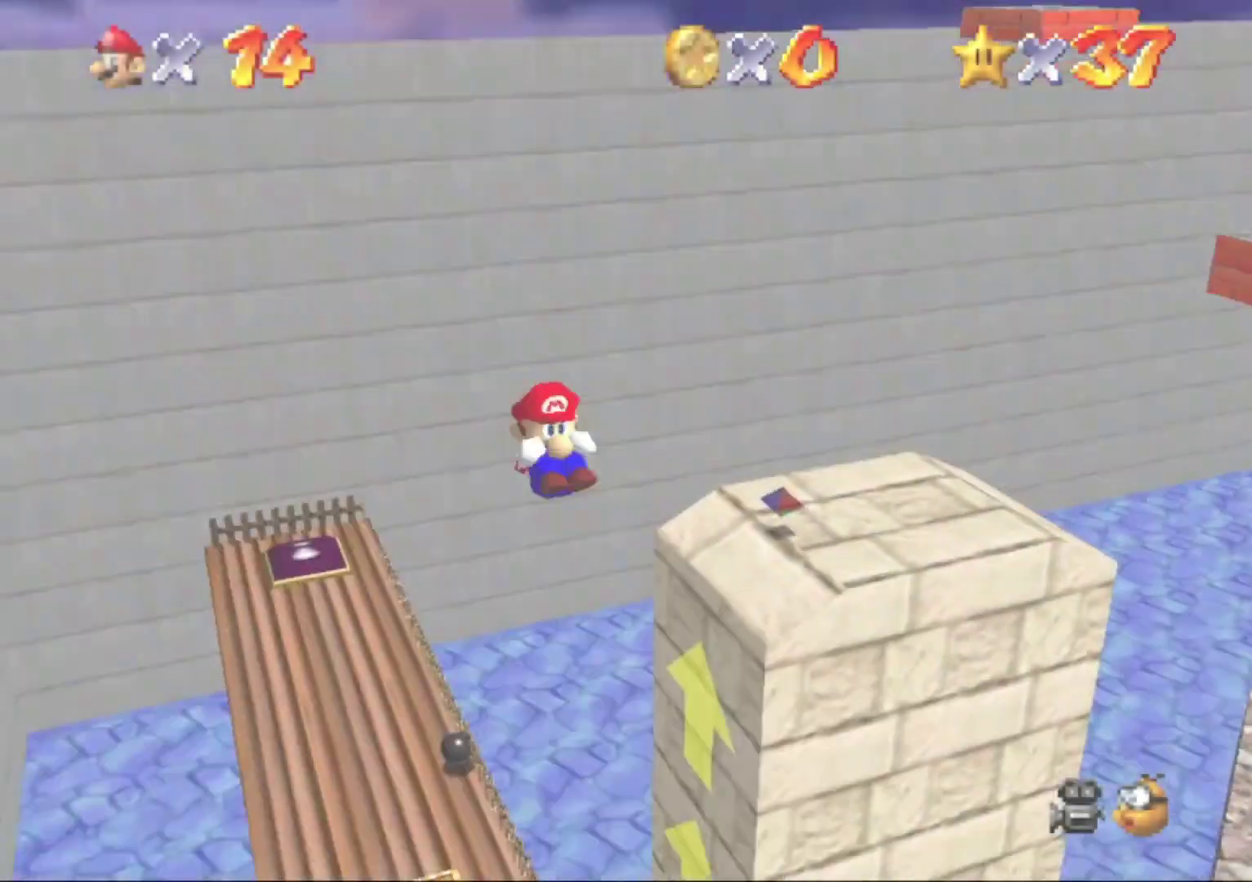
{"buttons": [], "left_stick": "center", "button_events": []}
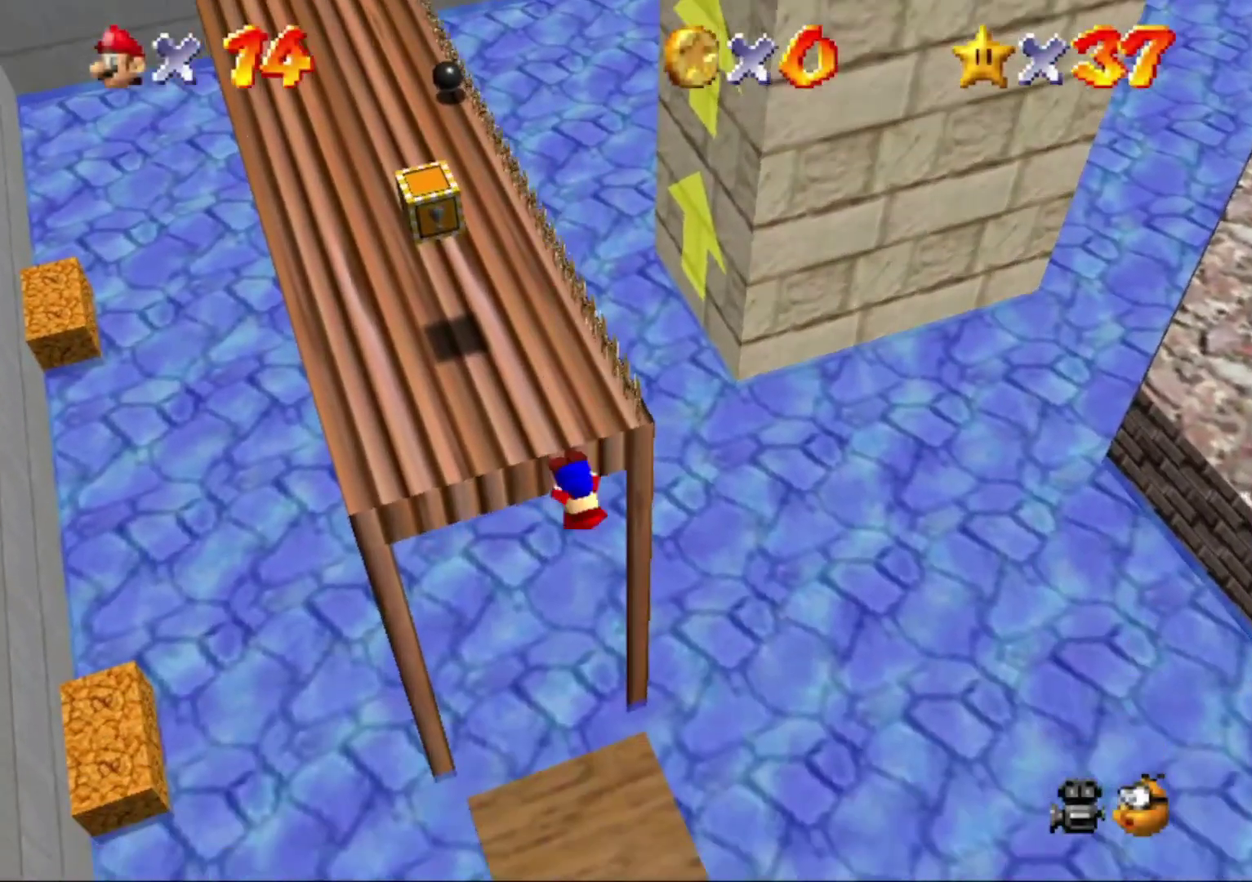
{"buttons": [], "left_stick": "up", "button_events": []}
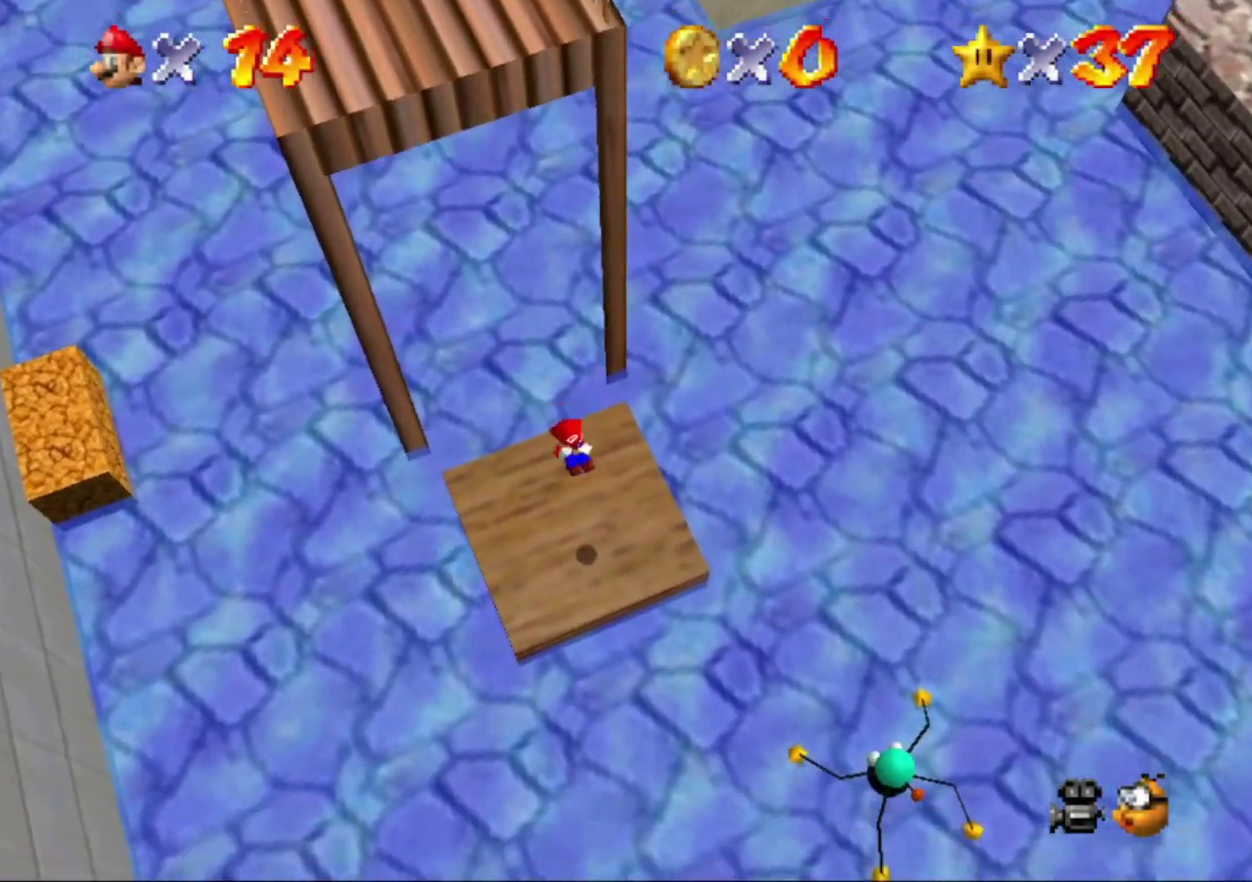
{"buttons": [], "left_stick": "up-left", "button_events": []}
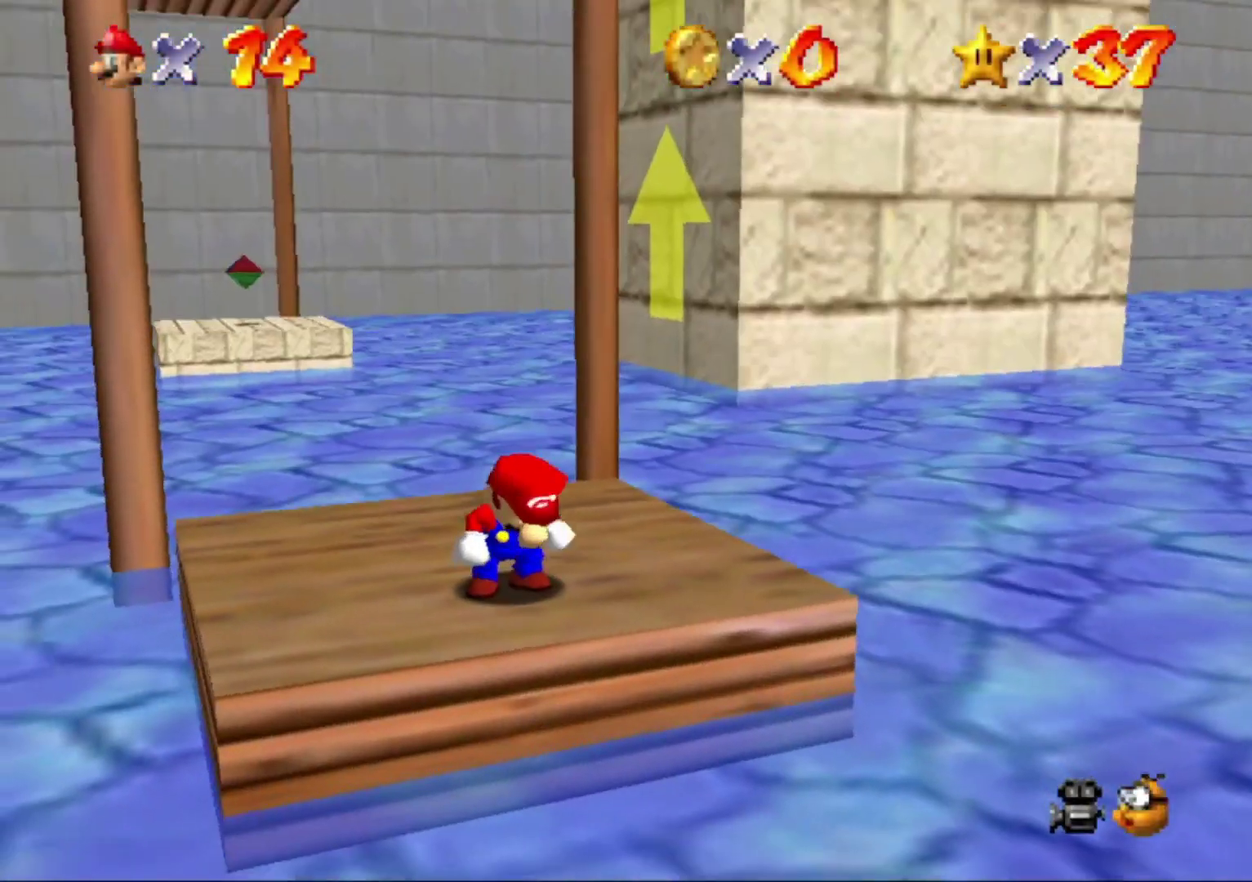
{"buttons": ["Z"], "left_stick": "up", "button_events": [[467, "Z", "down"]]}
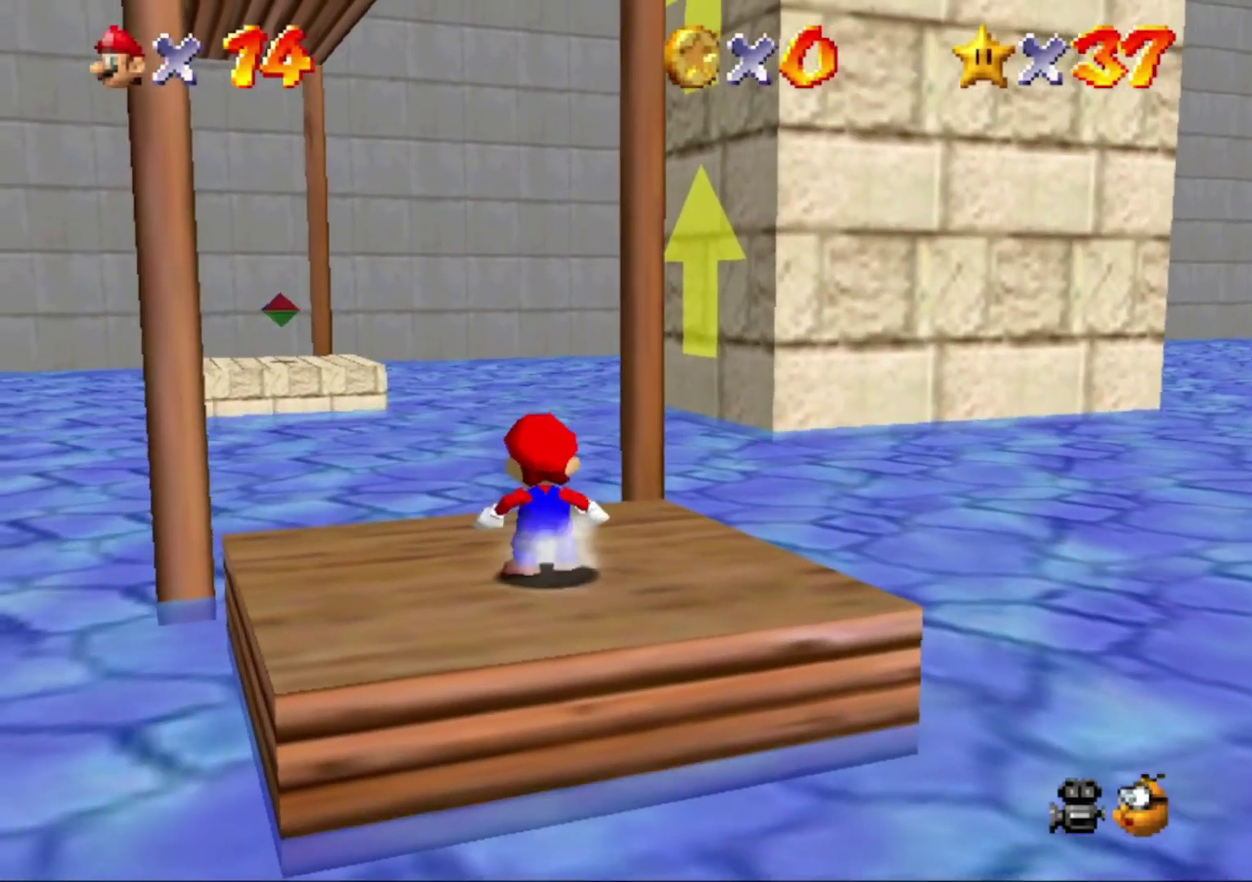
{"buttons": [], "left_stick": "up", "button_events": [[33, "A", "down"], [100, "Z", "up"], [133, "A", "up"]]}